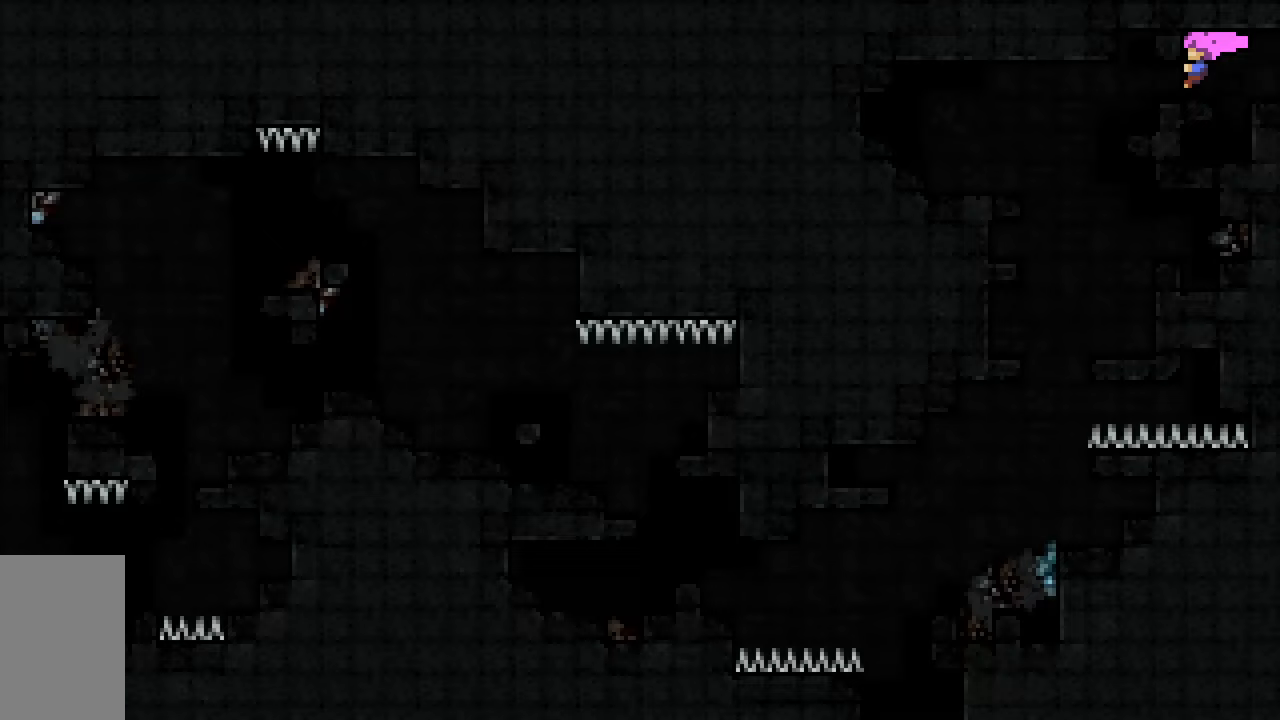
Gameplay with keyboard; each line is a JSON object with the keys held at the frame after it. "events" lists presses ("down") and releases ("up") of "dash", "demo", "down", "grab", "jump", "jump2", "left", "right", "talk" and "up" between this image and that frame as [ms after this image, input, new state], when the widget could be followed in between. No other keys are recorded. Mouse input is not recorded. Key names are as the overlay labels them; some are game actions (e.g. jump) rather than physical keys.
{"keys": [], "events": [[200, "dash", "down"], [333, "dash", "up"], [333, "grab", "up"], [333, "left", "up"]]}
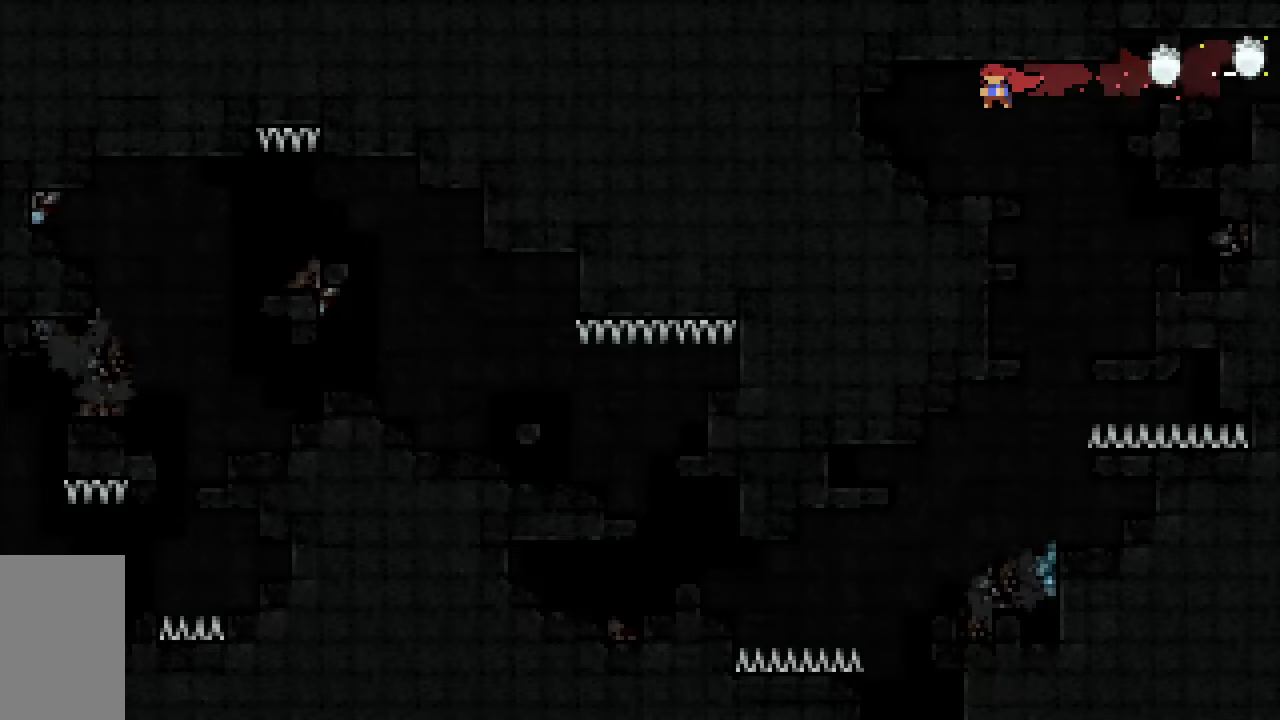
{"keys": [], "events": [[217, "right", "down"], [267, "jump2", "down"], [350, "jump2", "up"], [450, "right", "up"]]}
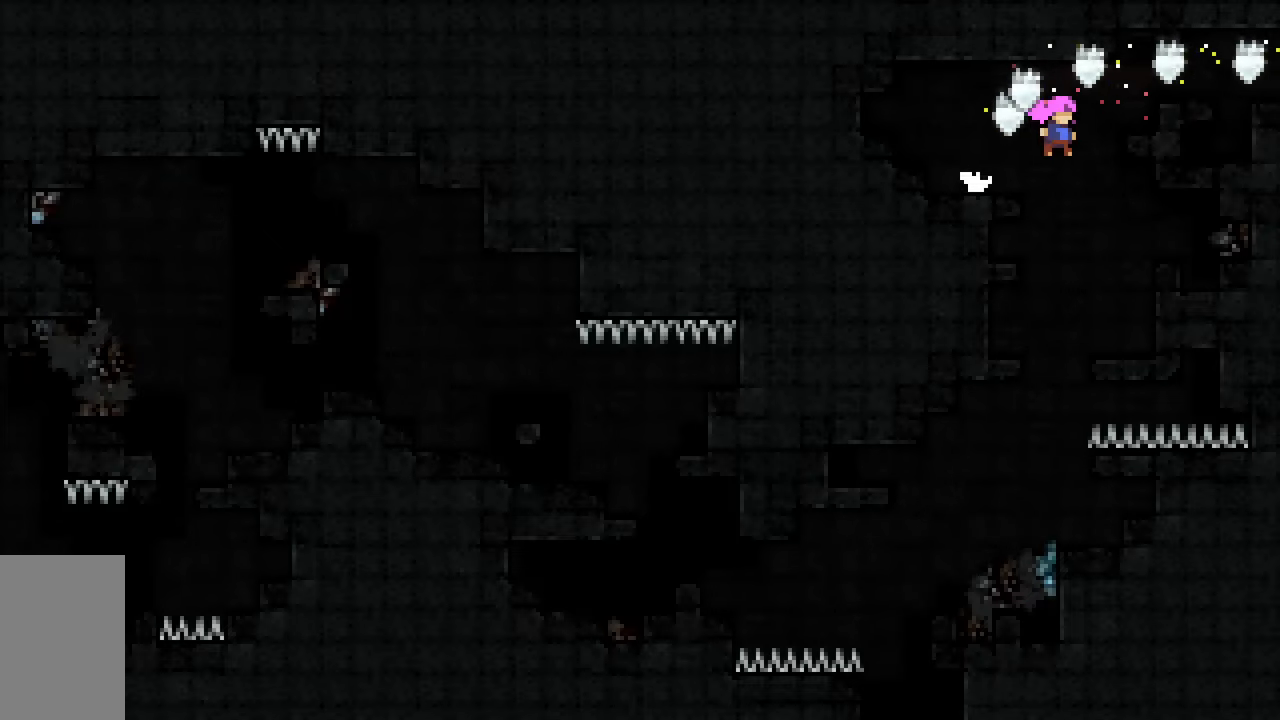
{"keys": ["grab", "left"], "events": [[283, "left", "down"], [367, "grab", "down"]]}
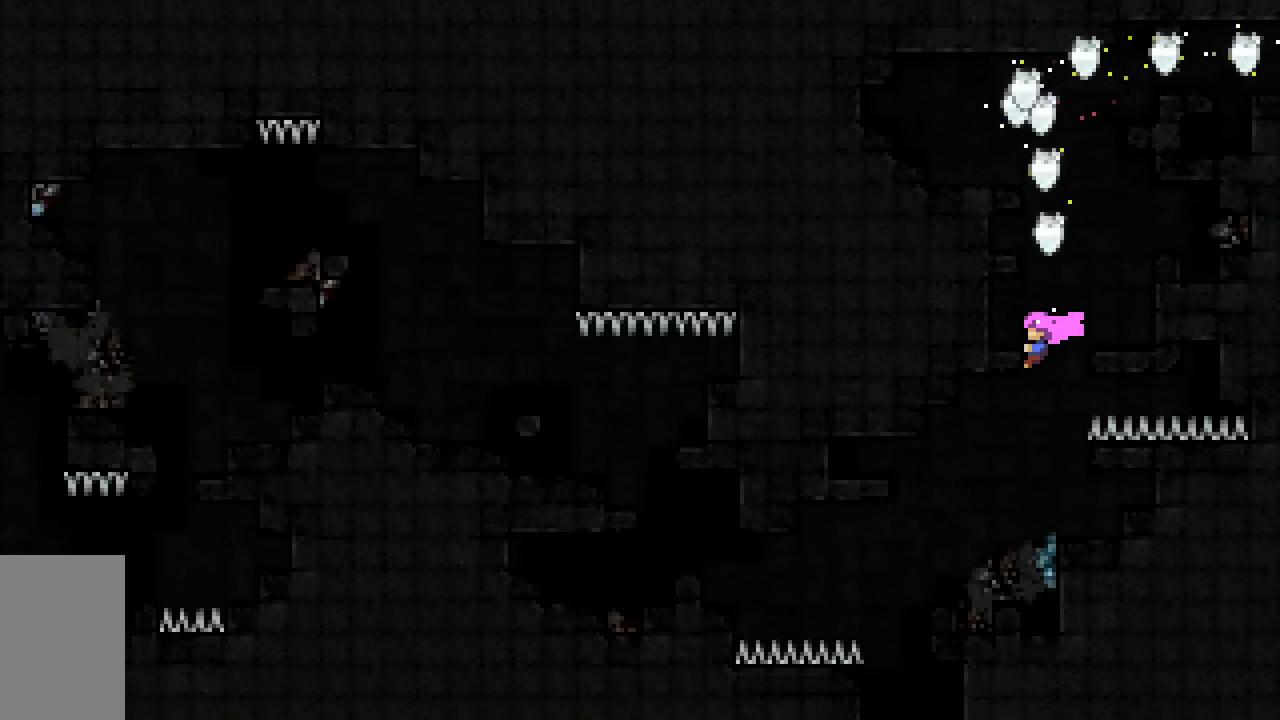
{"keys": ["grab", "left"], "events": [[117, "down", "down"], [200, "down", "up"], [300, "dash", "down"], [483, "dash", "up"]]}
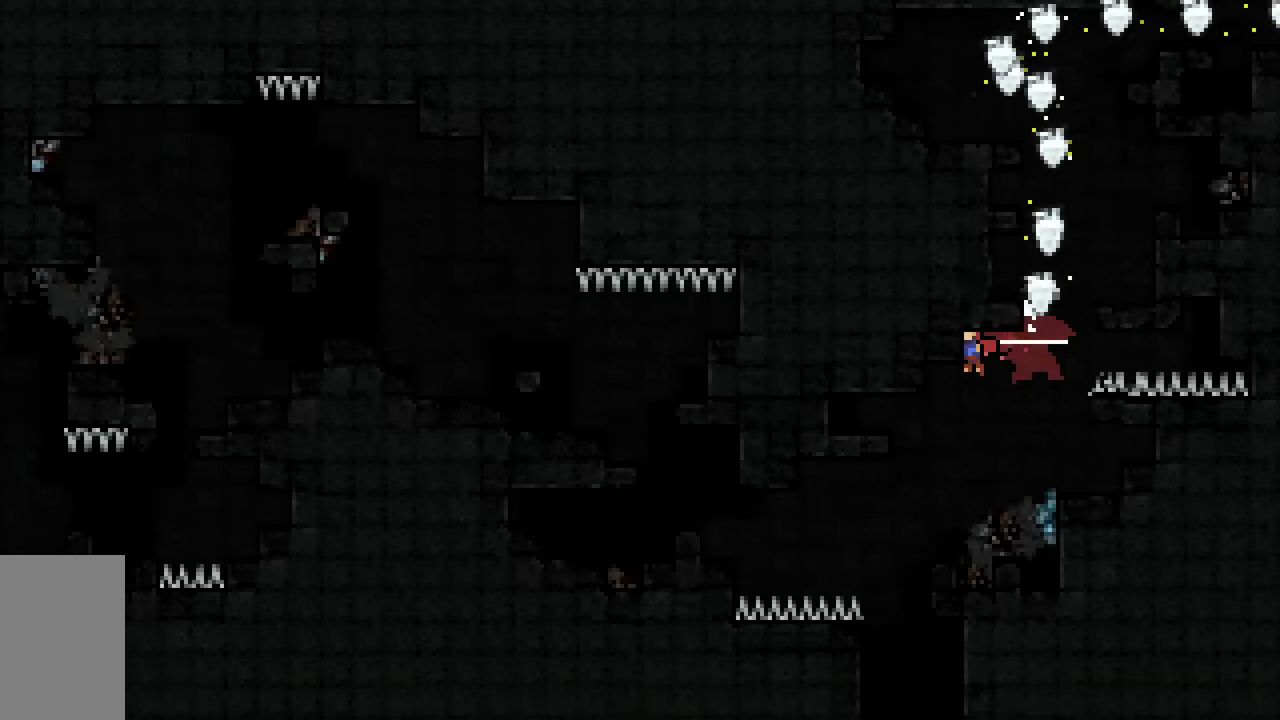
{"keys": ["grab", "left"], "events": [[400, "down", "down"], [450, "down", "up"]]}
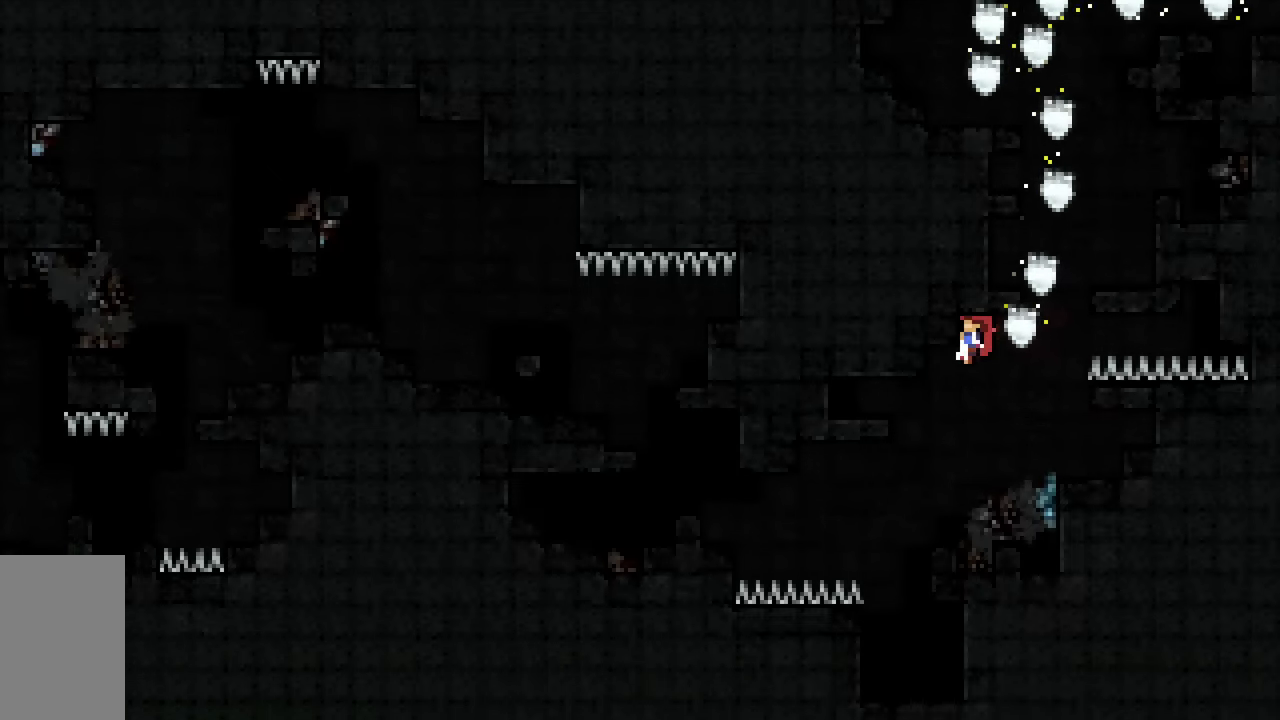
{"keys": ["grab", "left"], "events": []}
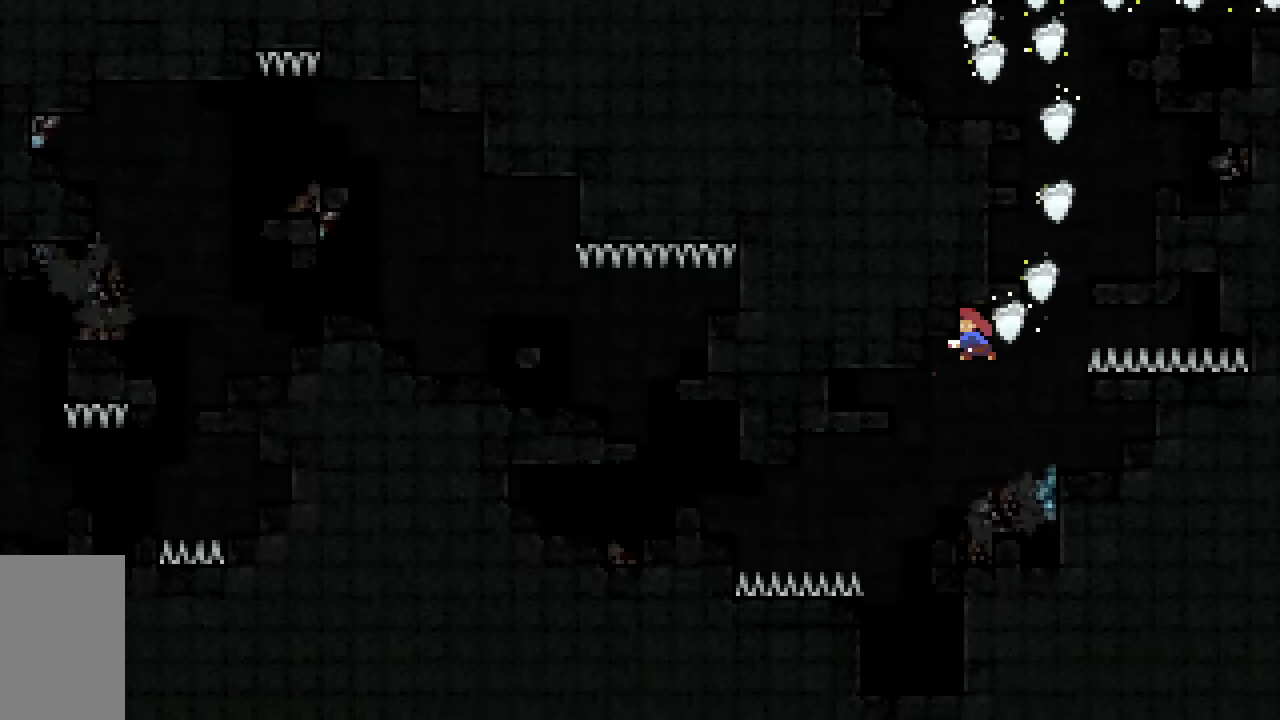
{"keys": ["grab", "left"], "events": [[17, "dash", "down"], [200, "dash", "up"]]}
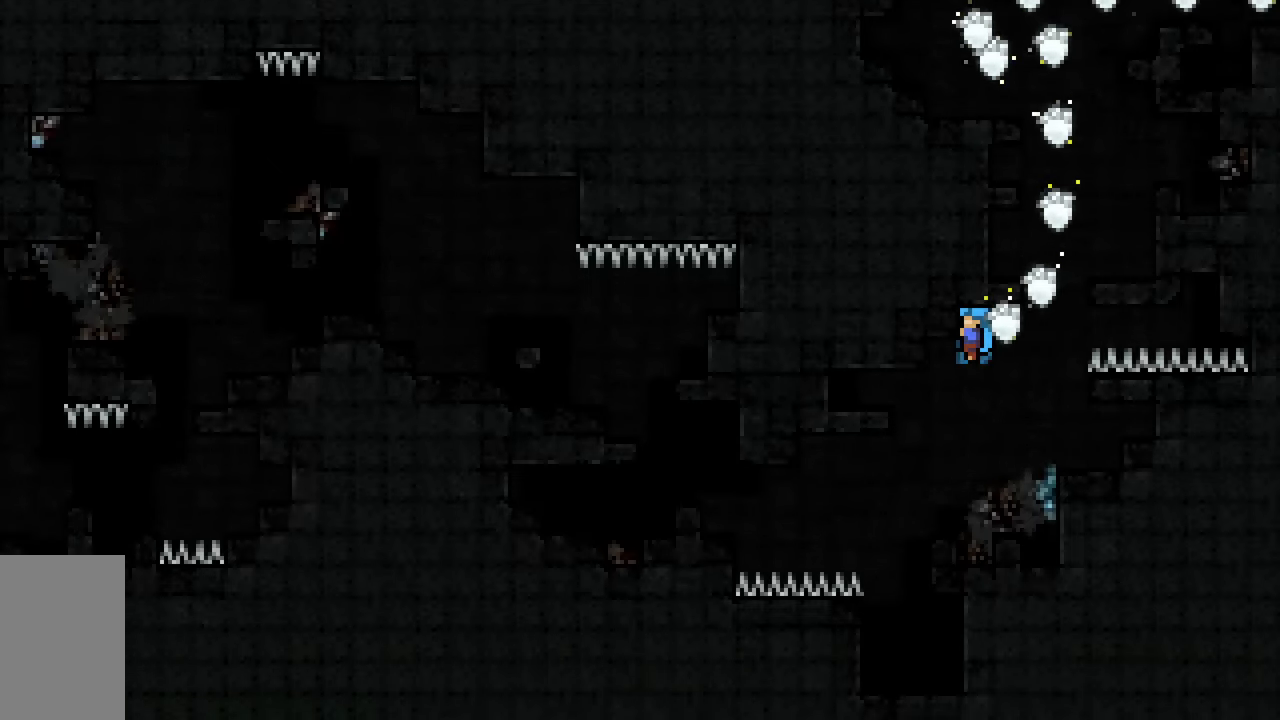
{"keys": ["grab"], "events": [[167, "left", "up"]]}
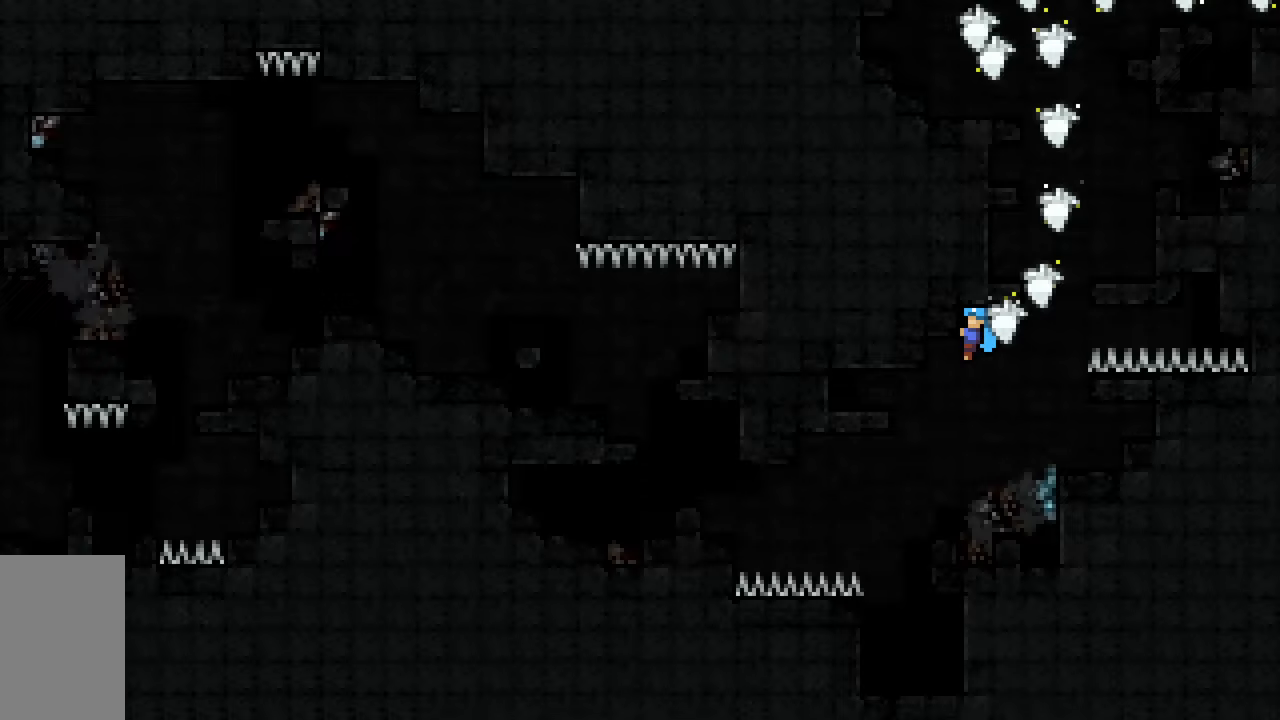
{"keys": ["grab"], "events": [[367, "down", "down"], [417, "down", "up"]]}
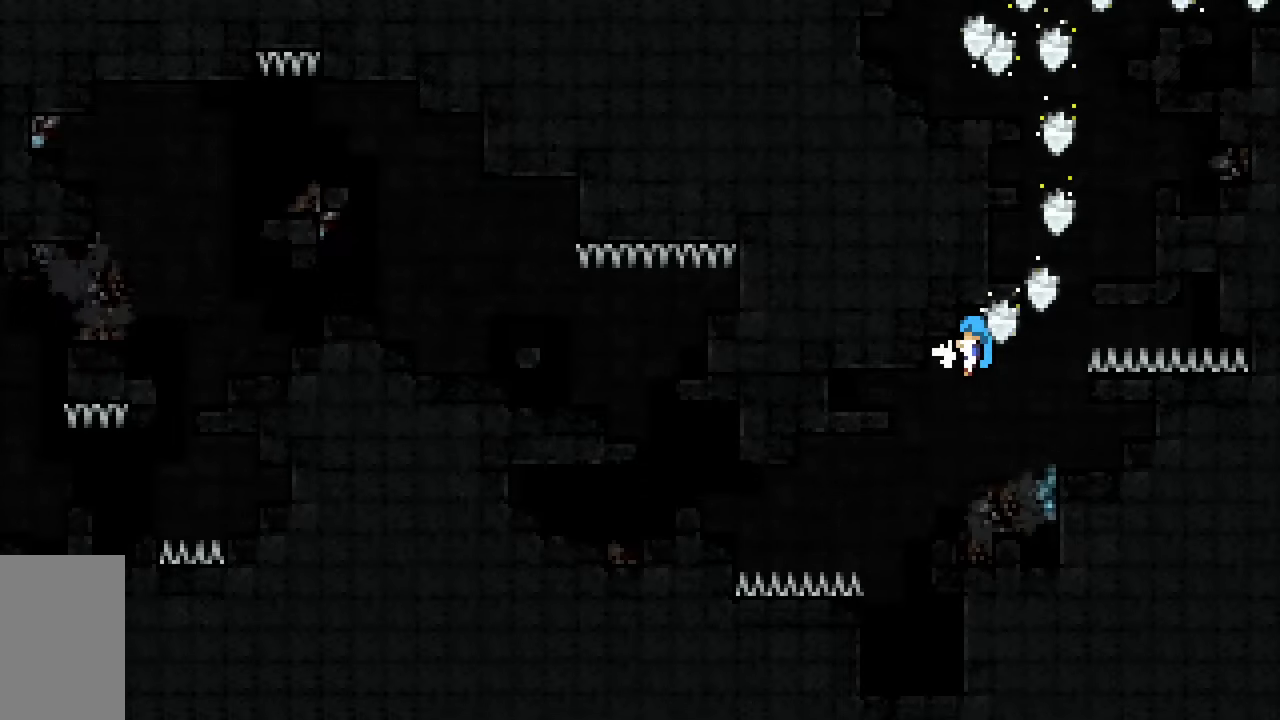
{"keys": ["grab"], "events": [[150, "left", "down"], [250, "left", "up"]]}
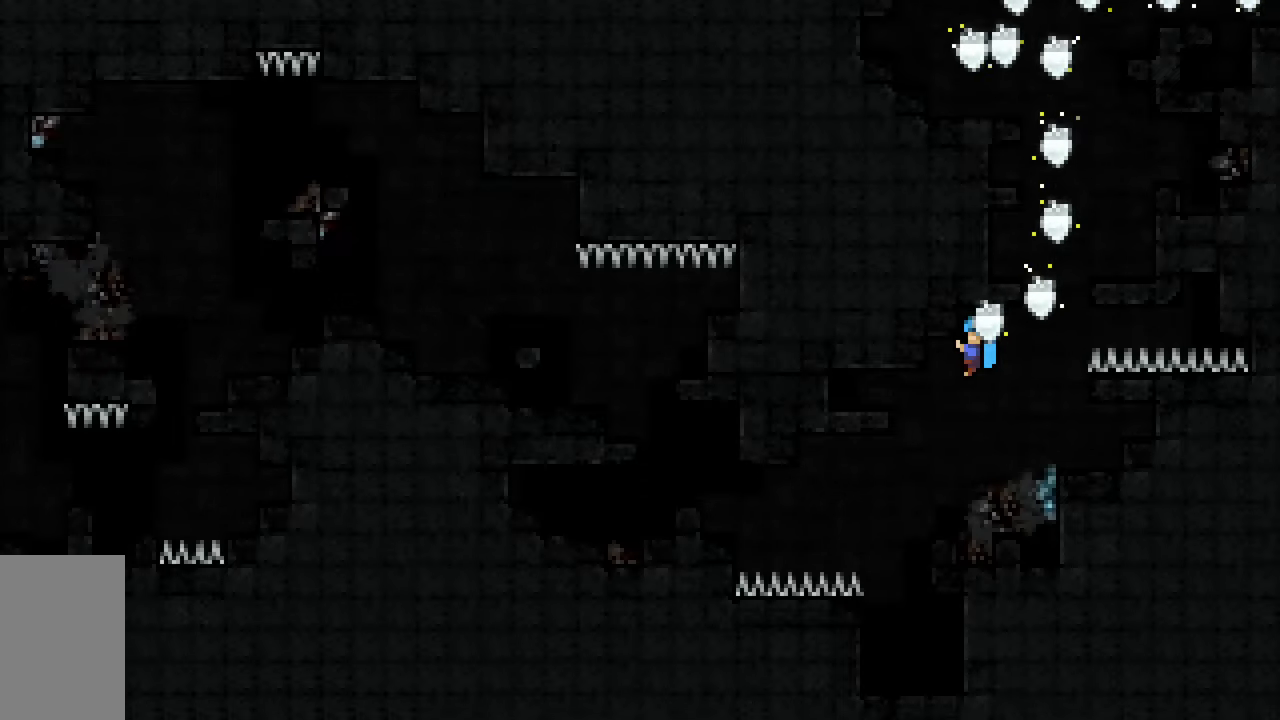
{"keys": ["grab"], "events": []}
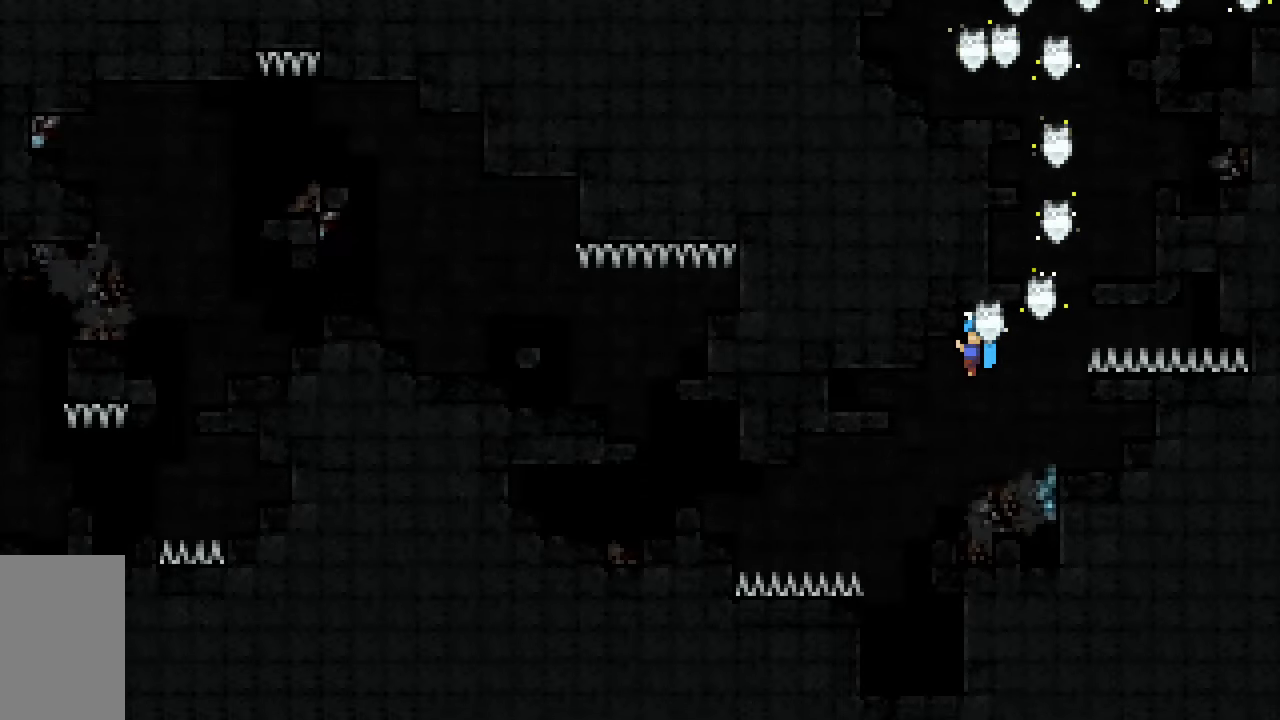
{"keys": ["left"], "events": [[283, "left", "down"], [417, "grab", "up"]]}
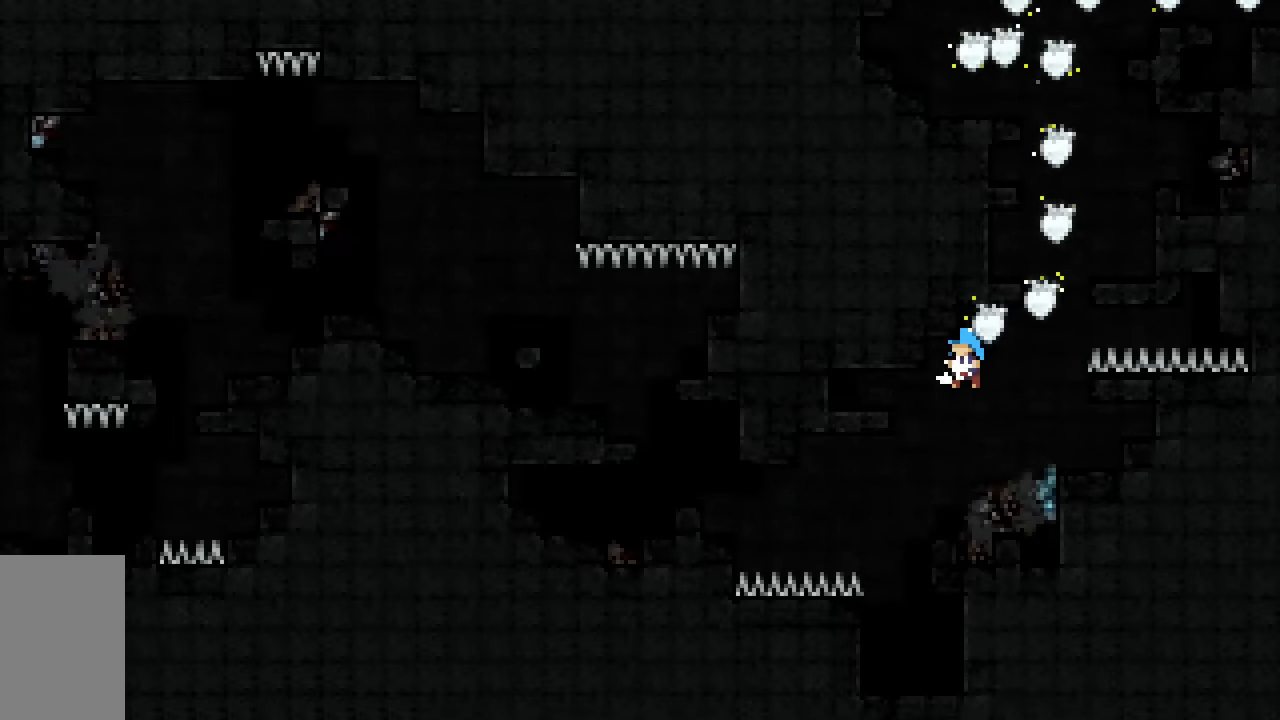
{"keys": [], "events": [[150, "left", "up"]]}
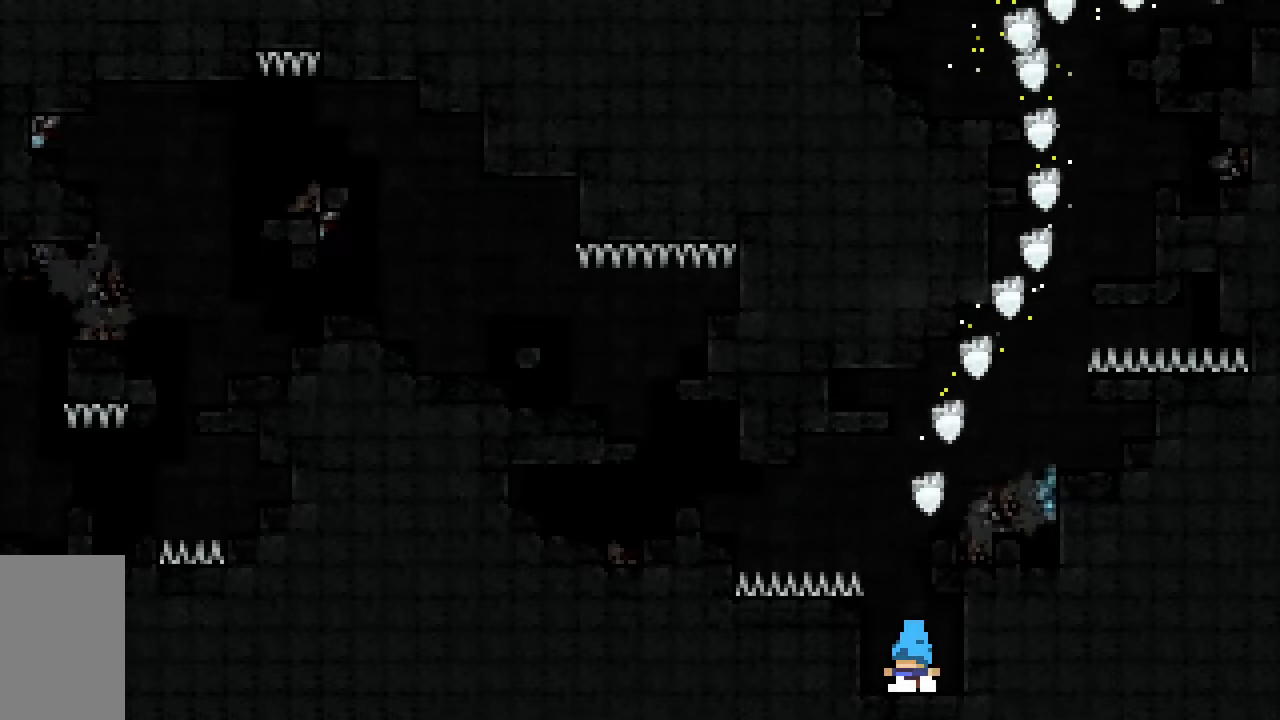
{"keys": ["grab", "right"], "events": [[167, "jump2", "down"], [317, "grab", "down"], [400, "right", "down"], [500, "jump2", "up"]]}
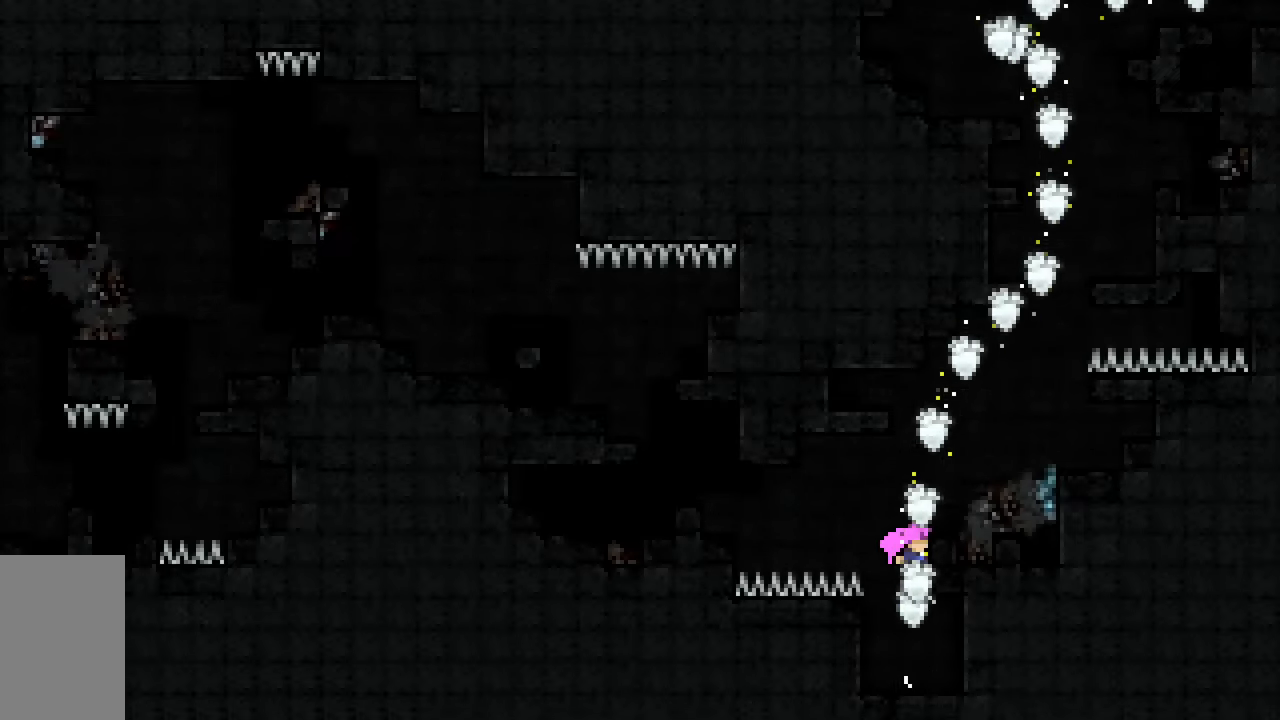
{"keys": ["dash", "grab", "jump2"], "events": [[100, "right", "up"], [133, "left", "down"], [183, "jump2", "down"], [283, "dash", "down"], [467, "left", "up"]]}
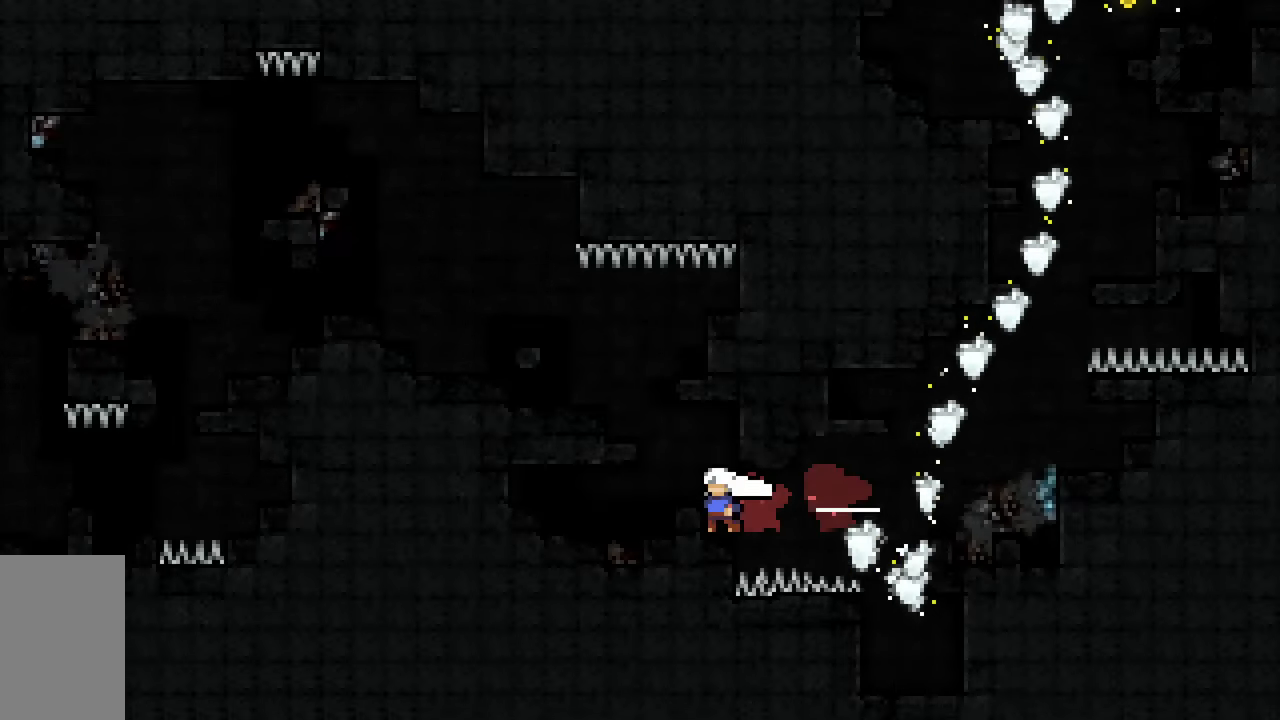
{"keys": [], "events": [[17, "dash", "up"], [17, "jump2", "up"], [250, "jump2", "down"], [300, "jump2", "up"], [350, "left", "down"], [433, "grab", "up"], [433, "left", "up"]]}
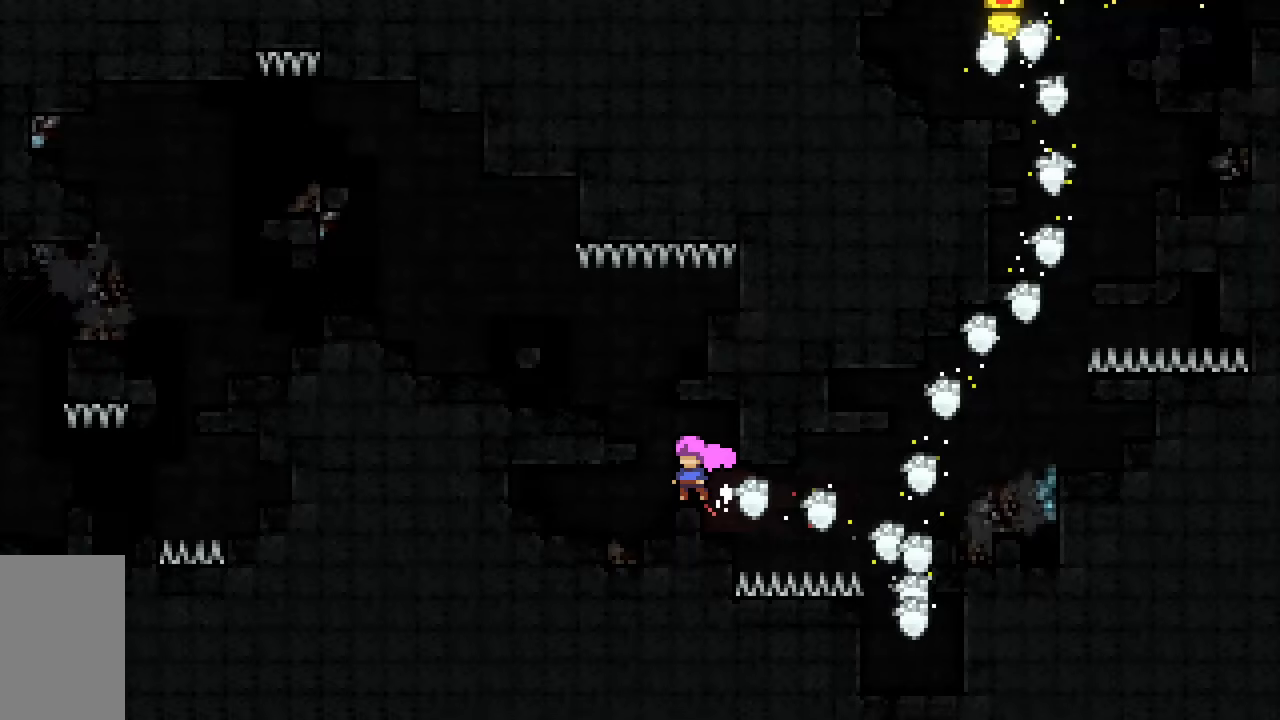
{"keys": ["grab", "jump2", "left"], "events": [[167, "jump2", "down"], [167, "left", "down"], [267, "grab", "down"]]}
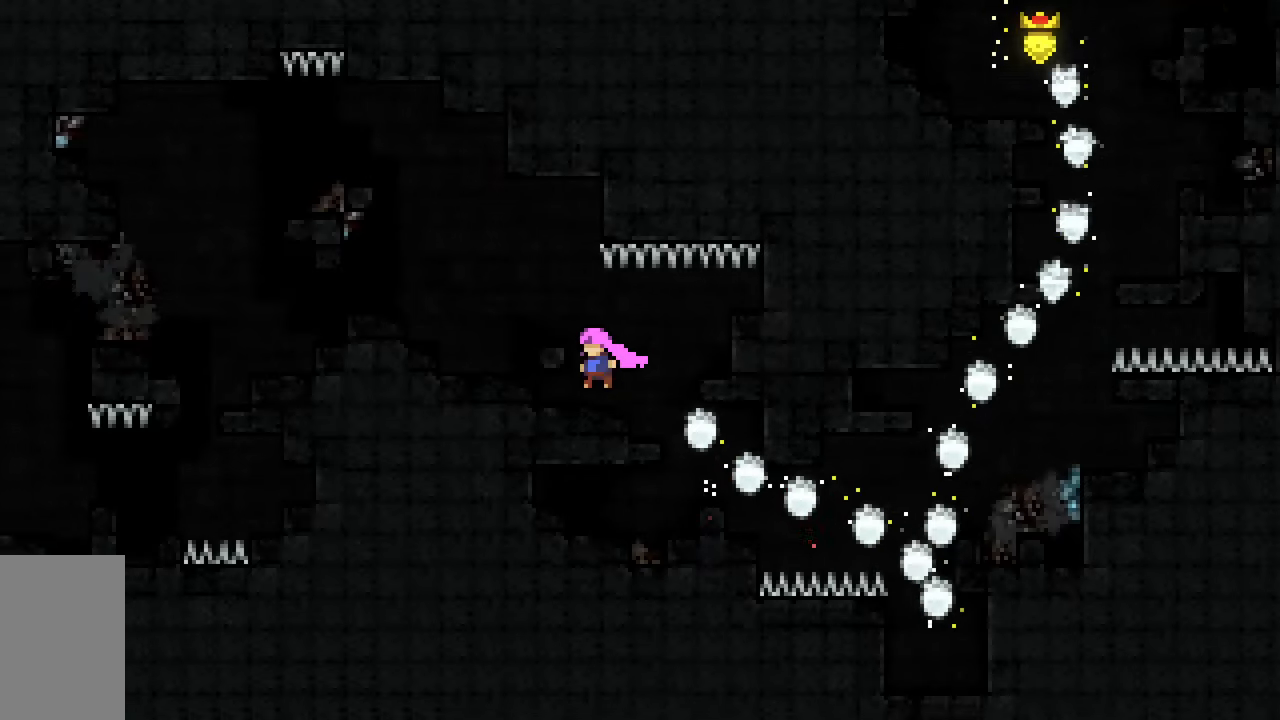
{"keys": ["grab", "left"], "events": [[50, "jump2", "up"], [50, "left", "up"], [133, "left", "down"], [183, "jump2", "down"], [333, "jump2", "up"]]}
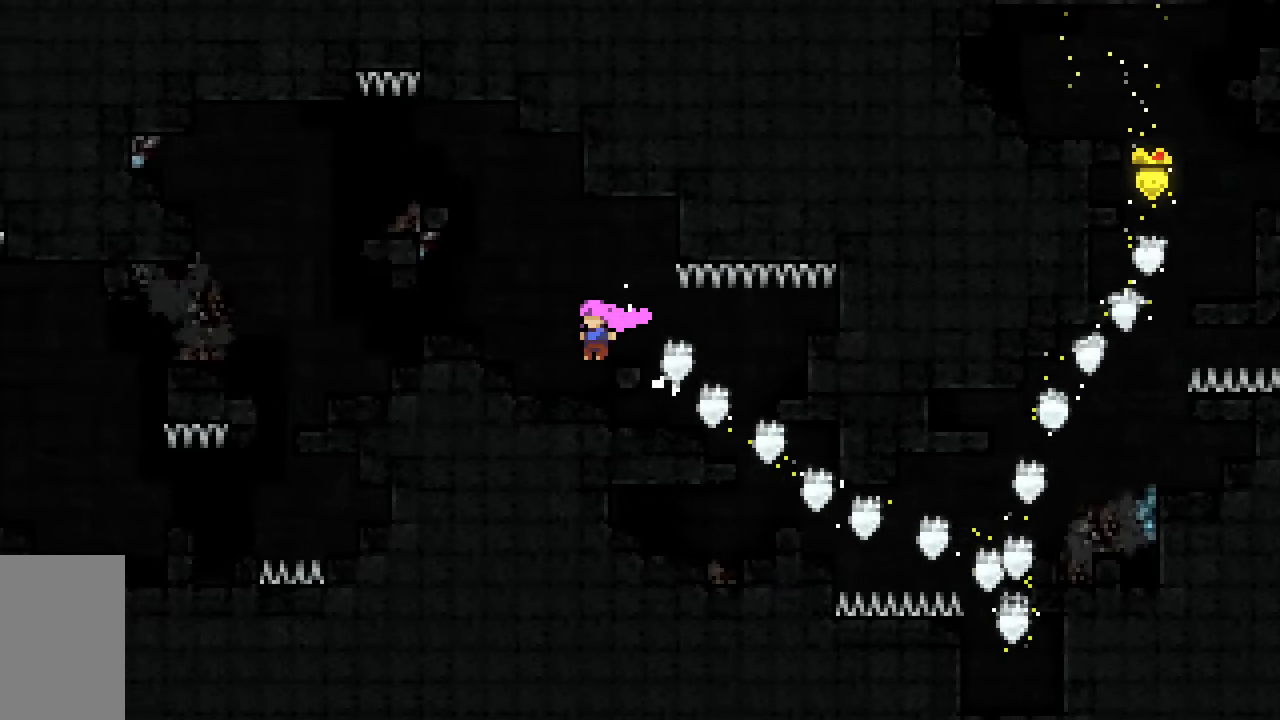
{"keys": ["grab", "left"], "events": [[100, "jump2", "down"], [200, "jump2", "up"]]}
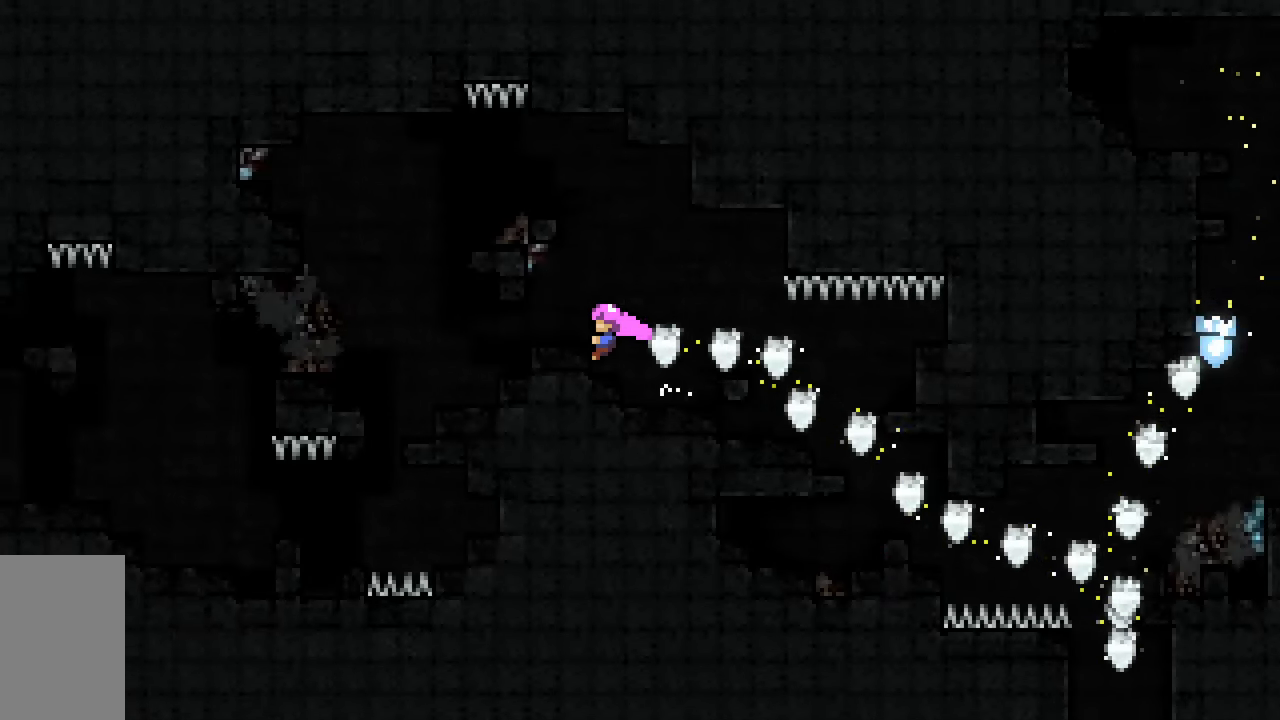
{"keys": ["grab", "left"], "events": [[267, "jump2", "down"], [317, "jump2", "up"]]}
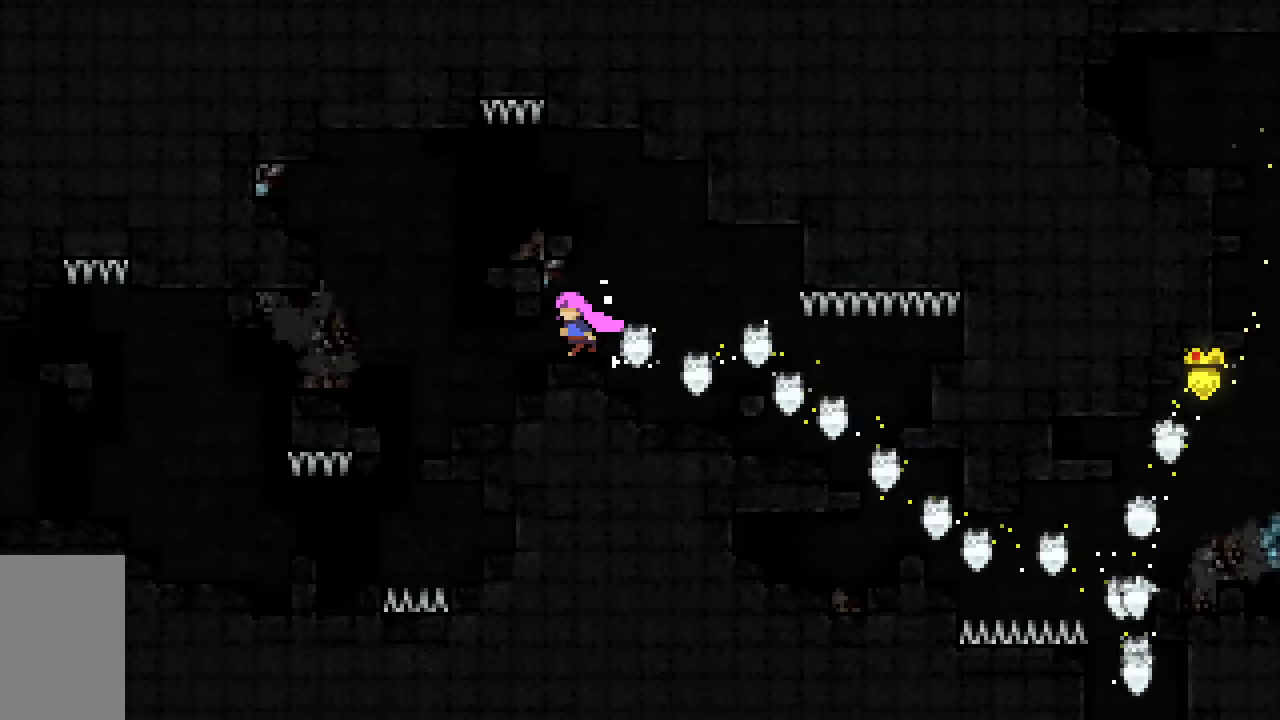
{"keys": ["down", "left"], "events": [[50, "grab", "up"], [283, "down", "down"], [333, "jump2", "down"], [417, "jump2", "up"]]}
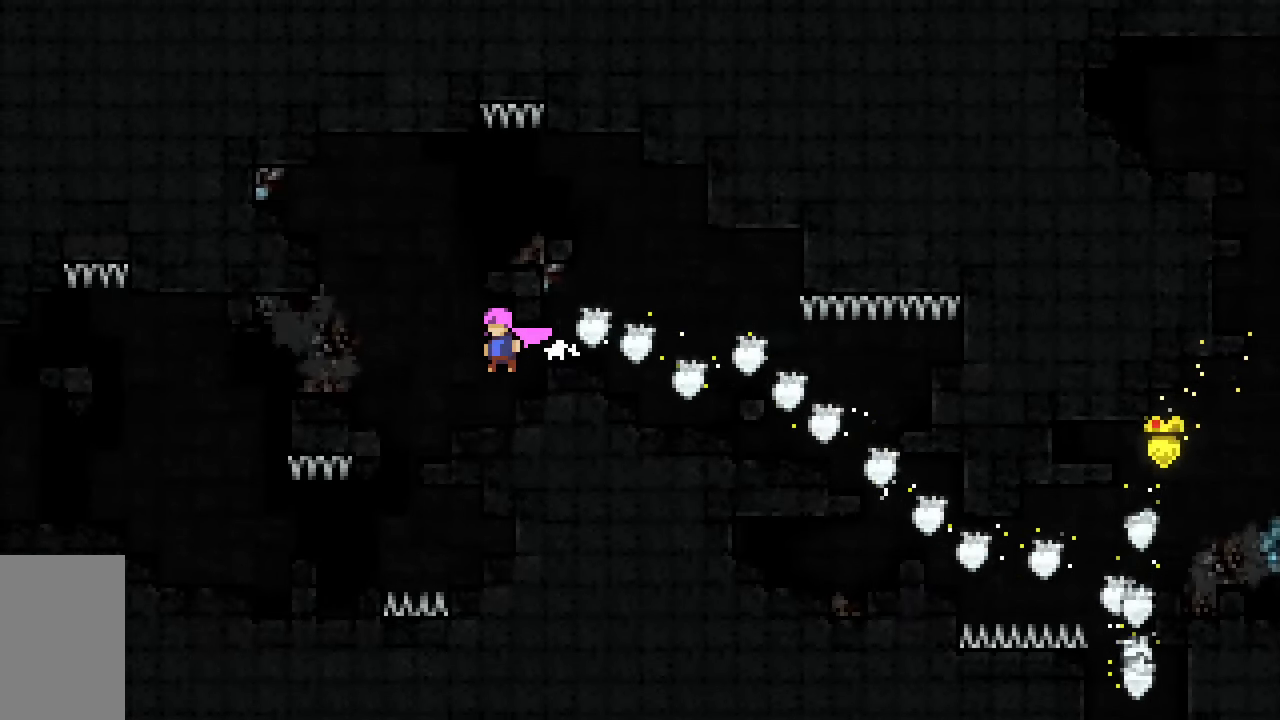
{"keys": ["down", "grab", "left"], "events": [[17, "down", "up"], [300, "grab", "down"], [483, "down", "down"]]}
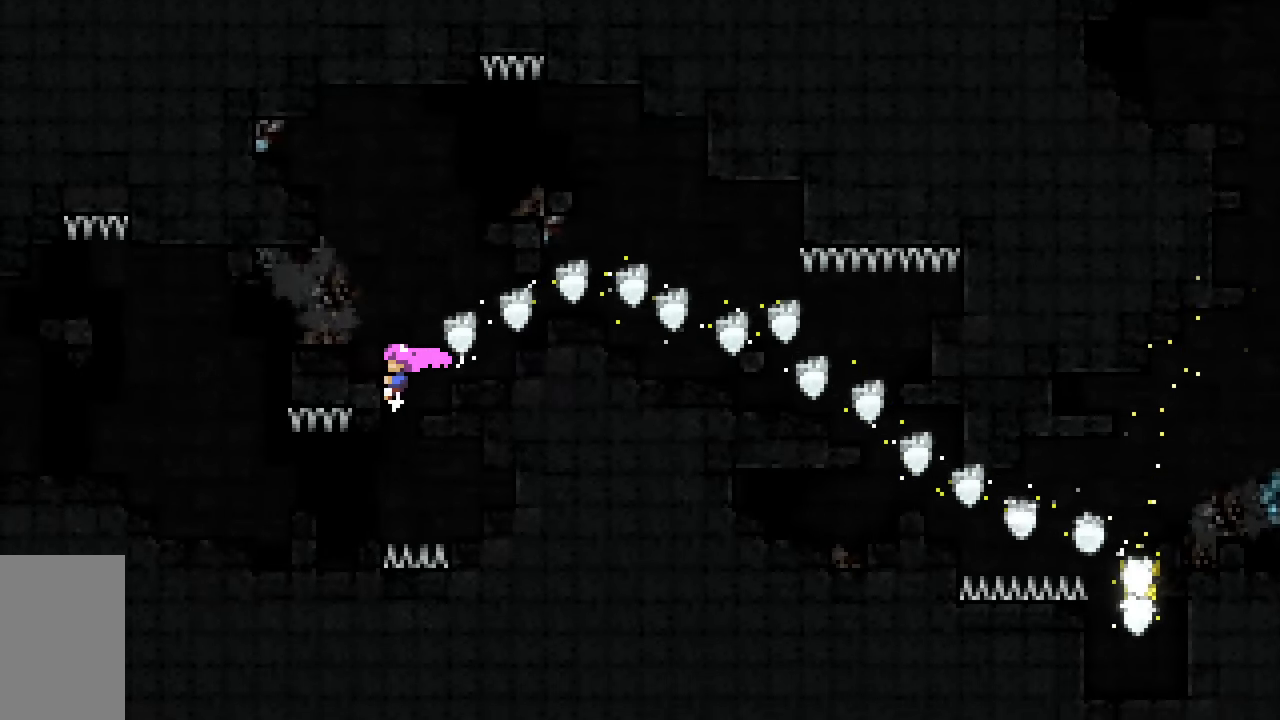
{"keys": ["left"], "events": [[167, "down", "up"], [400, "grab", "up"]]}
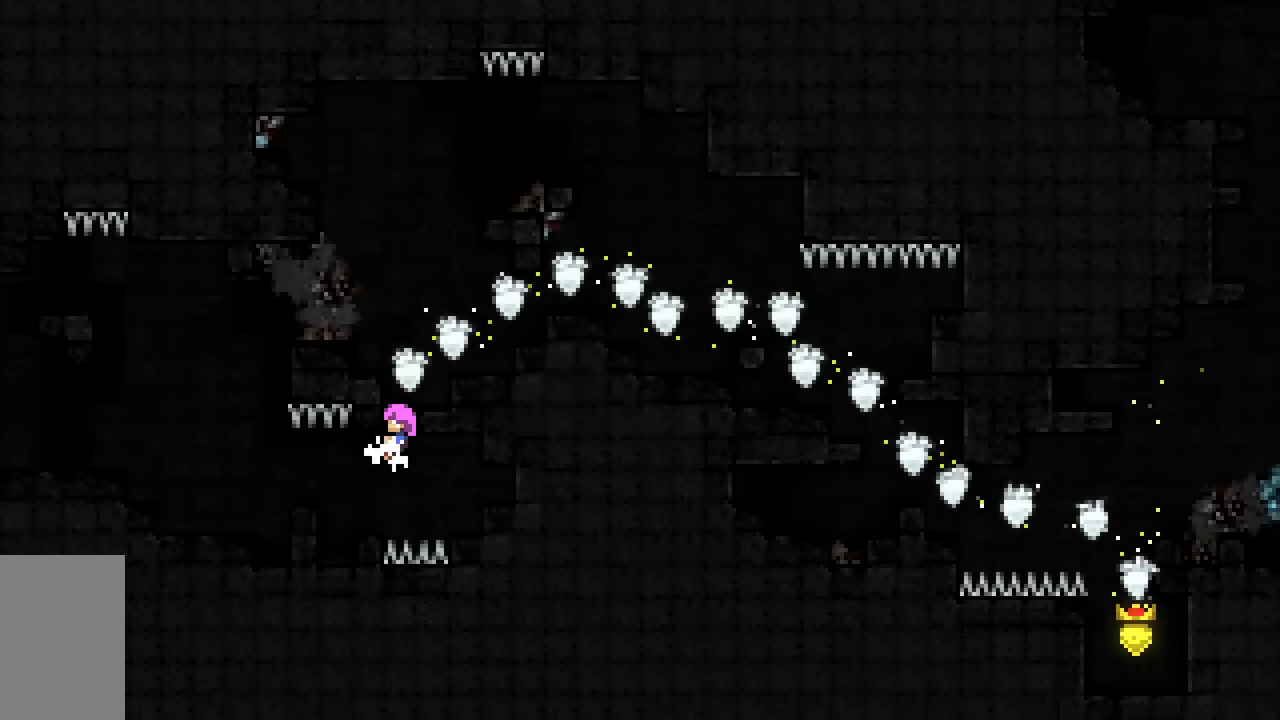
{"keys": ["grab", "left", "up"], "events": [[133, "grab", "down"], [417, "up", "down"]]}
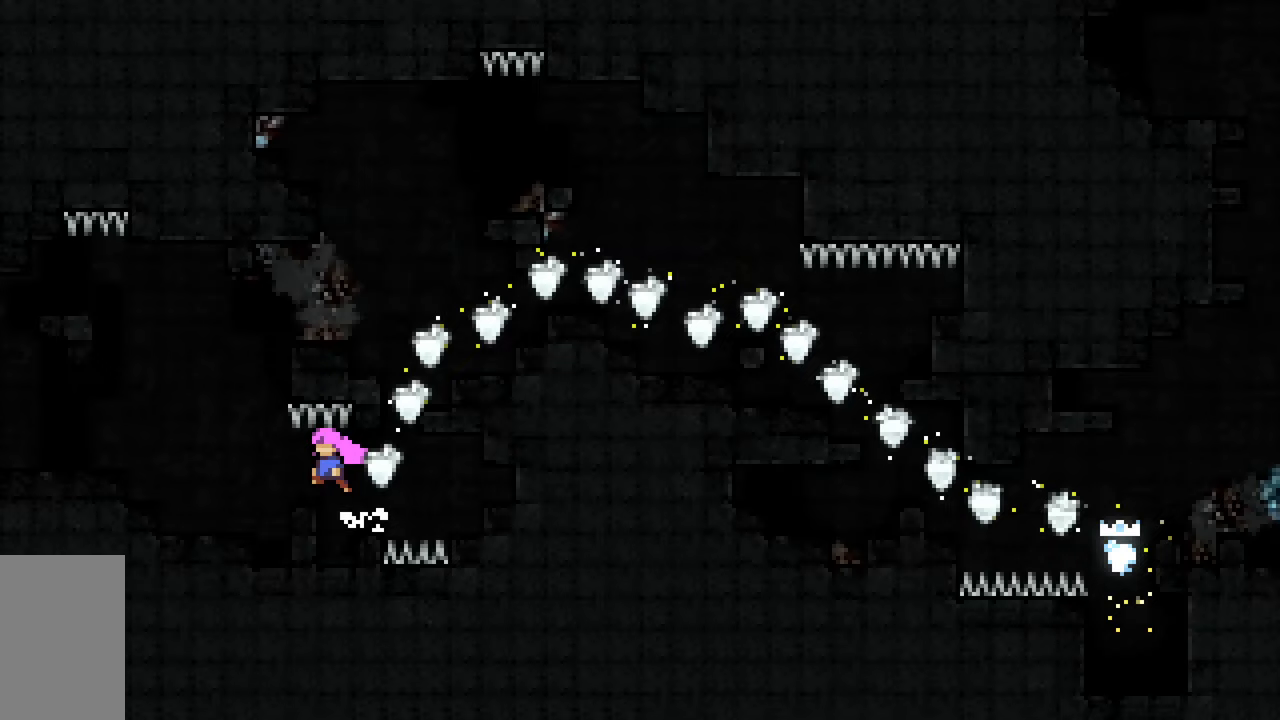
{"keys": ["grab", "left"], "events": [[67, "up", "up"], [250, "dash", "down"], [483, "dash", "up"]]}
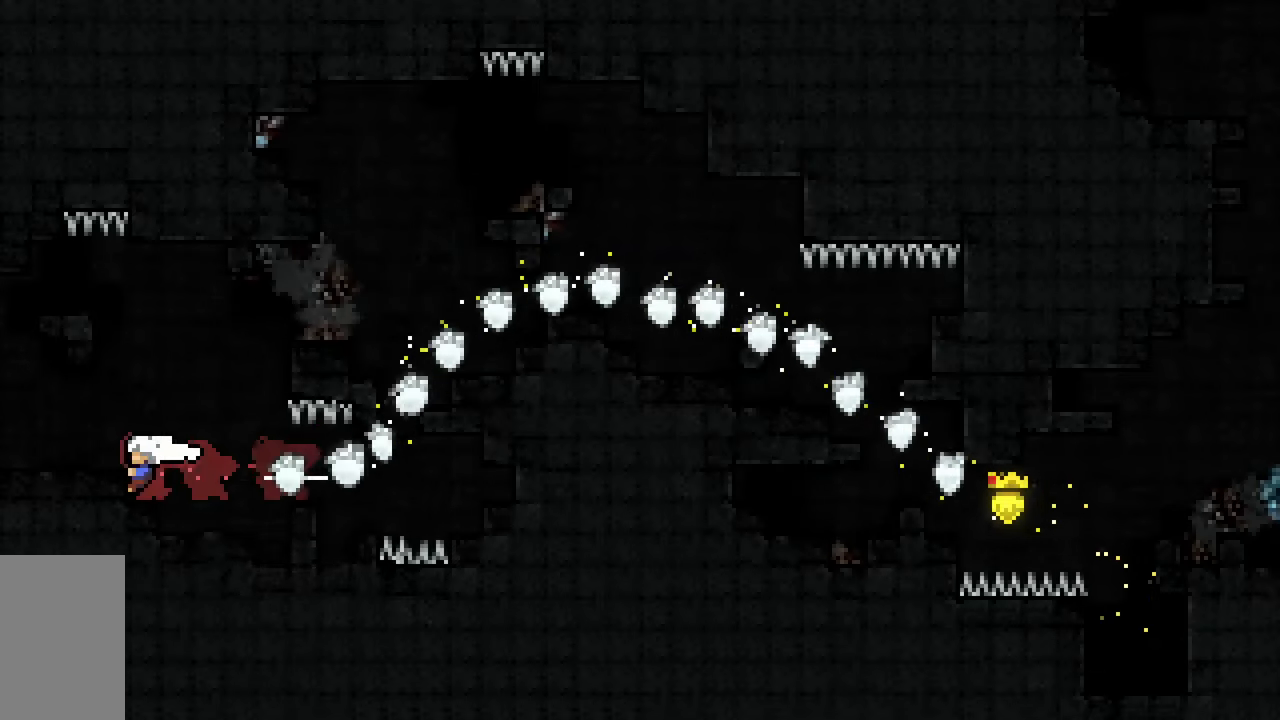
{"keys": ["grab", "left"], "events": [[83, "jump2", "down"], [117, "jump2", "up"]]}
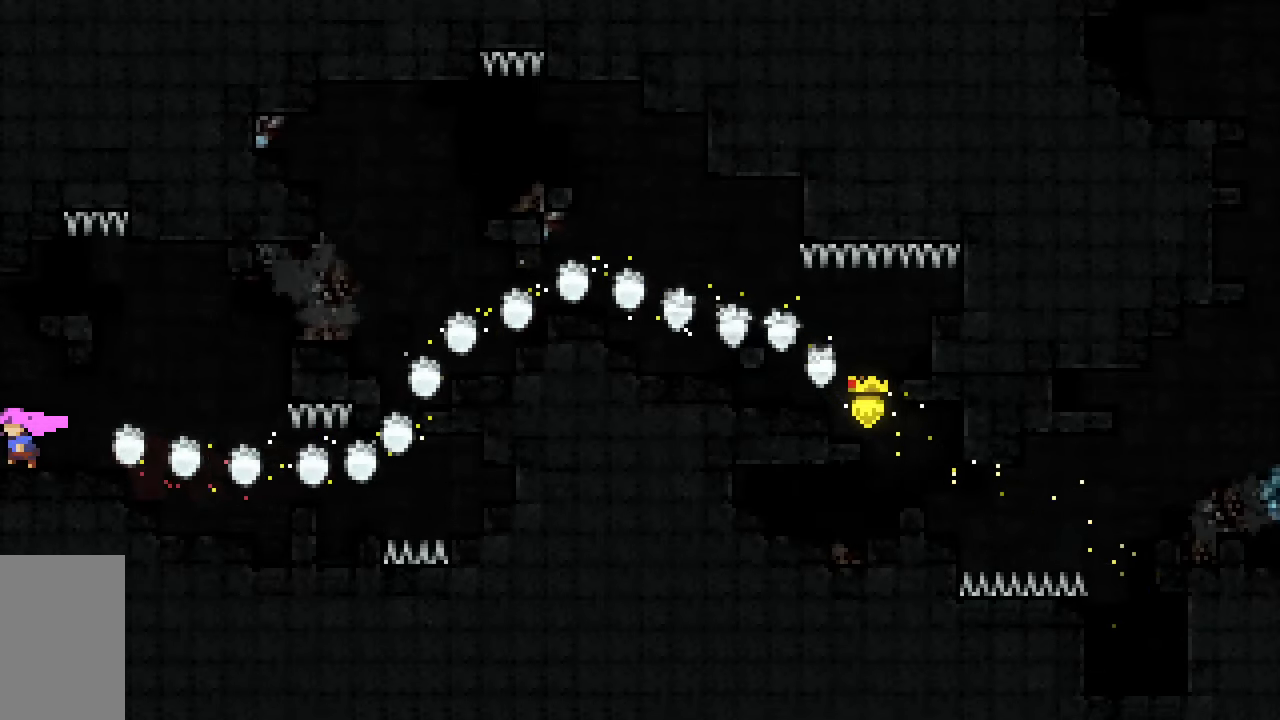
{"keys": [], "events": [[183, "left", "up"], [333, "grab", "up"]]}
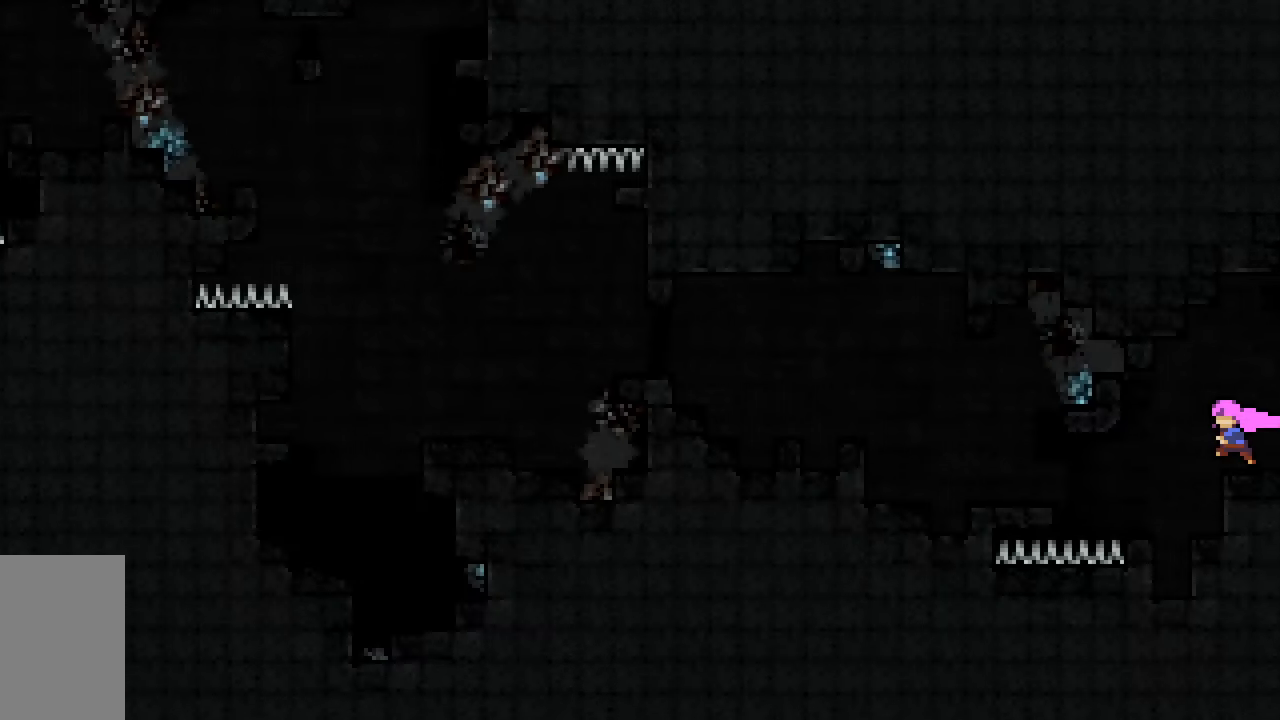
{"keys": ["grab"], "events": [[433, "grab", "down"]]}
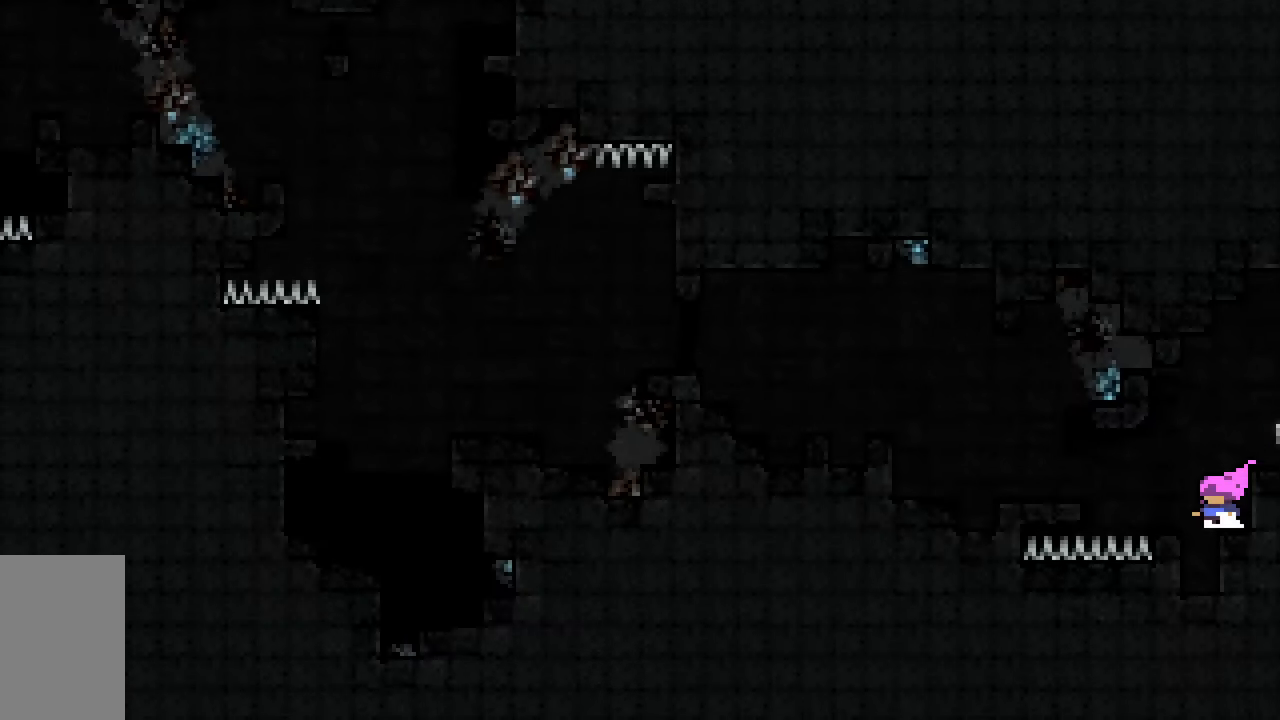
{"keys": ["grab", "left"], "events": [[117, "jump2", "down"], [117, "left", "down"], [217, "dash", "down"], [400, "jump2", "up"], [500, "dash", "up"]]}
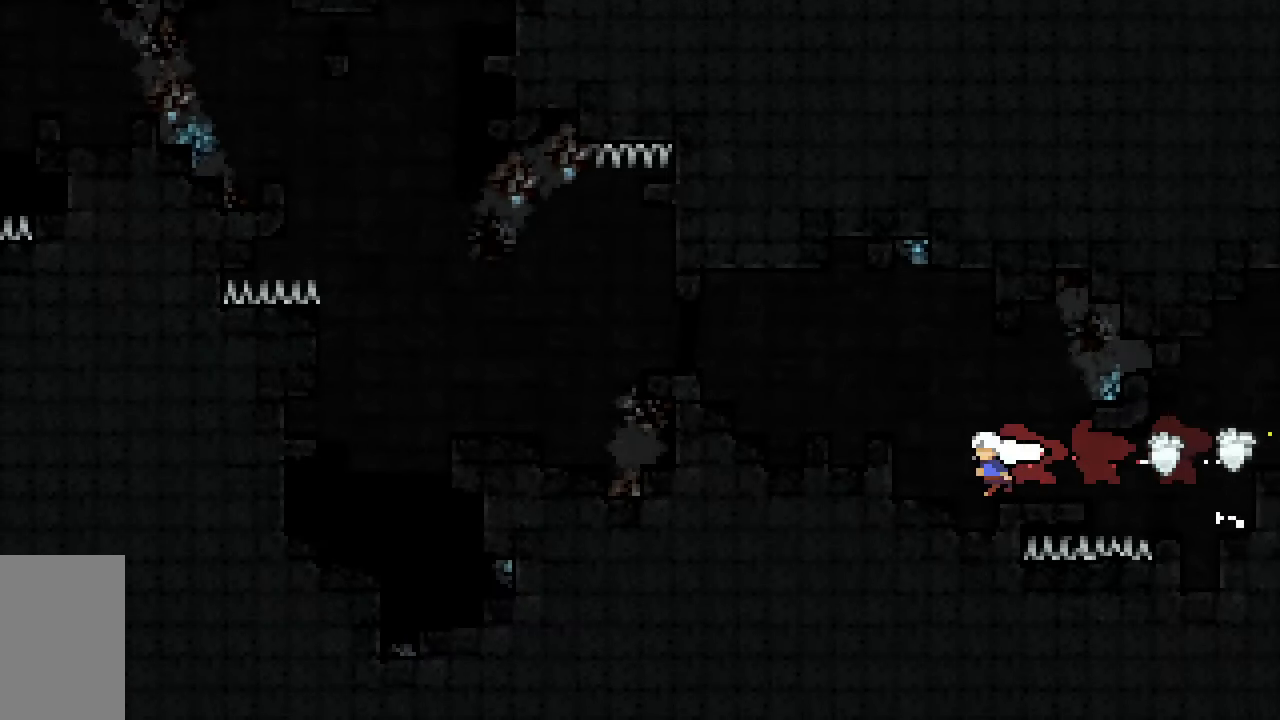
{"keys": ["grab", "left"], "events": [[50, "jump2", "down"], [467, "jump2", "up"]]}
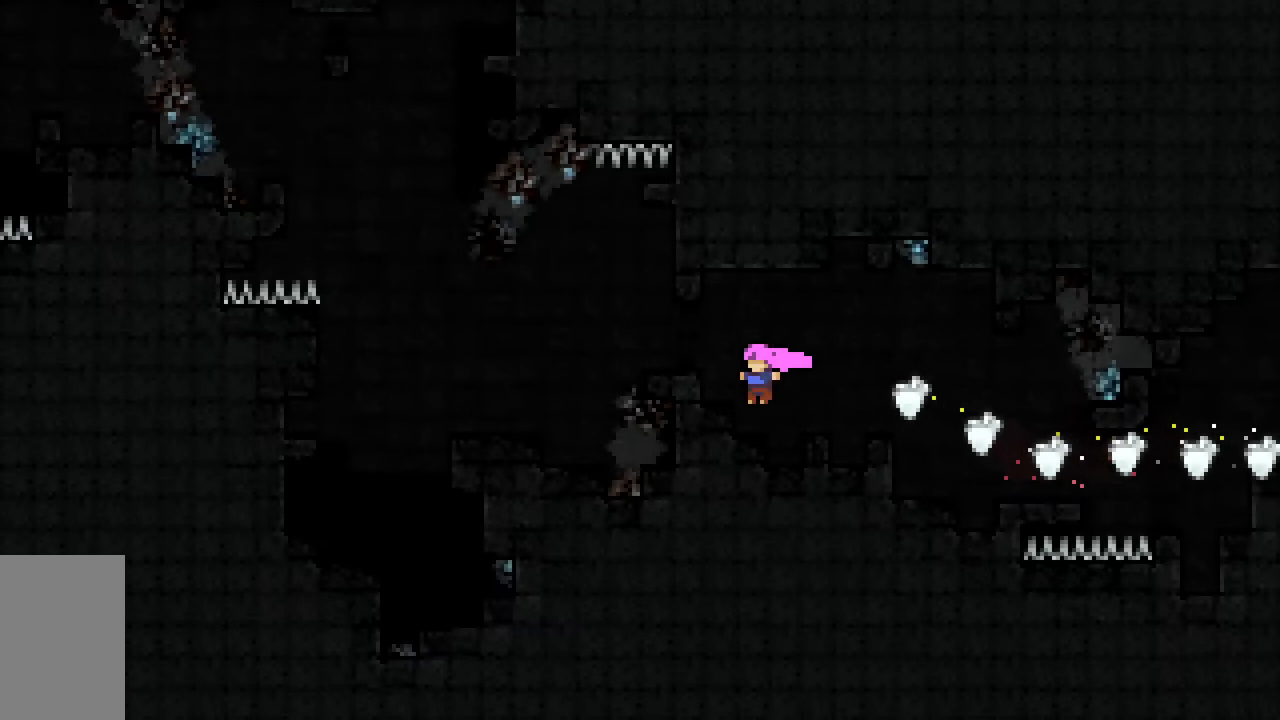
{"keys": ["left"], "events": [[67, "left", "up"], [200, "jump2", "down"], [333, "jump2", "up"], [333, "left", "down"], [483, "grab", "up"]]}